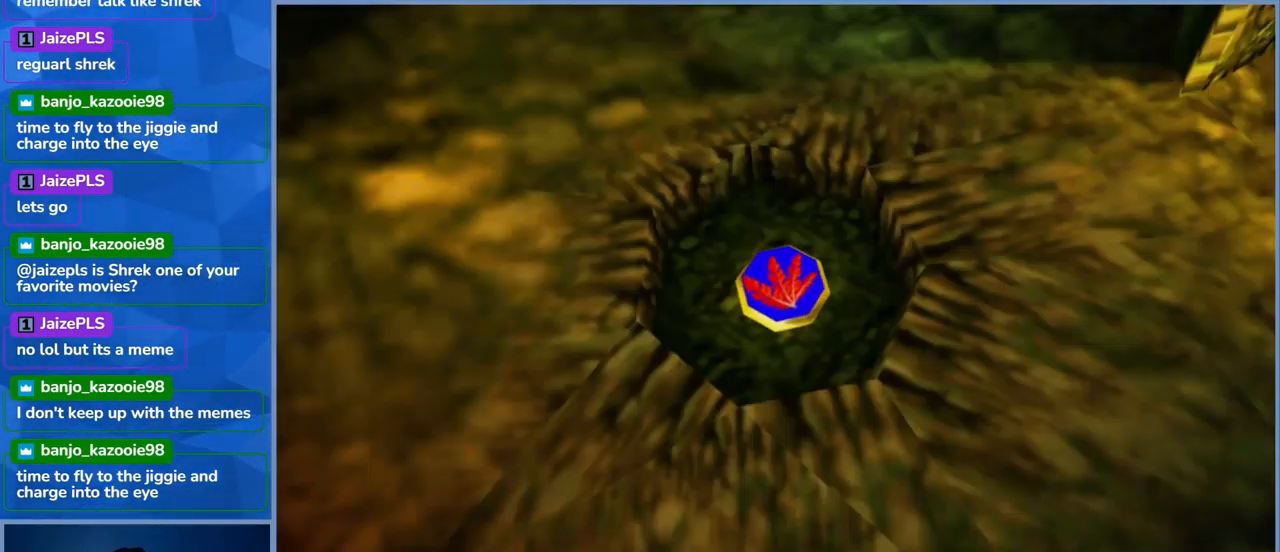
Gameplay with a controller (Xbox layout); each line is a JSON object with the inputs held at the frame after it. "events" lists button and stick changes between this image and that frame as [ms after this image, input, new state], when the widget could be followed in between. Not read: L3 R3.
{"buttons": [], "left_stick": "down", "right_stick": "center", "events": []}
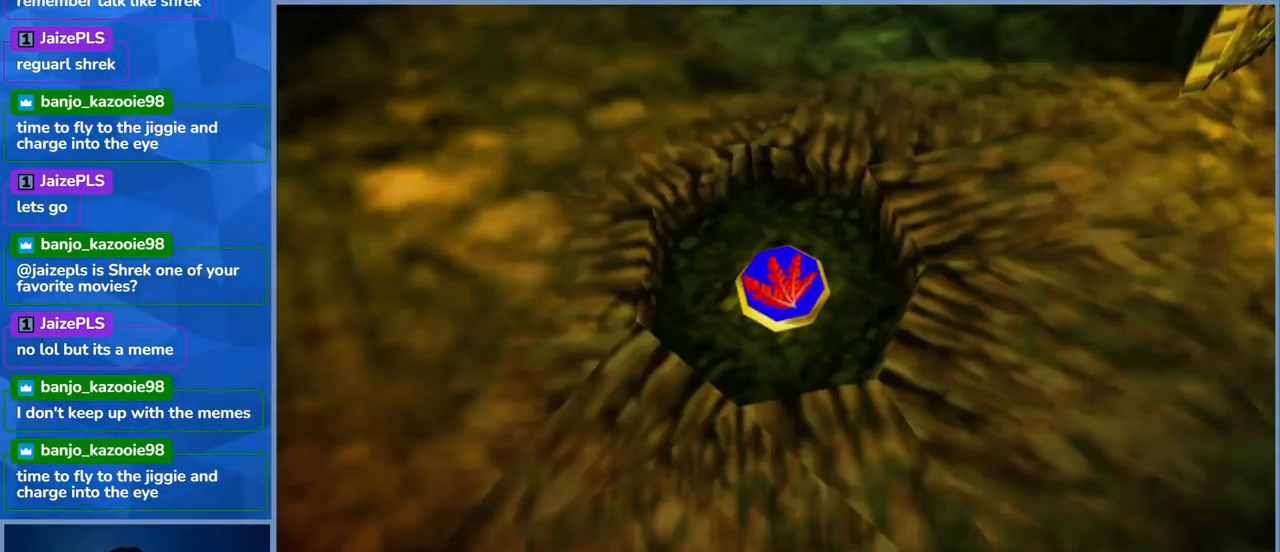
{"buttons": [], "left_stick": "down", "right_stick": "center", "events": []}
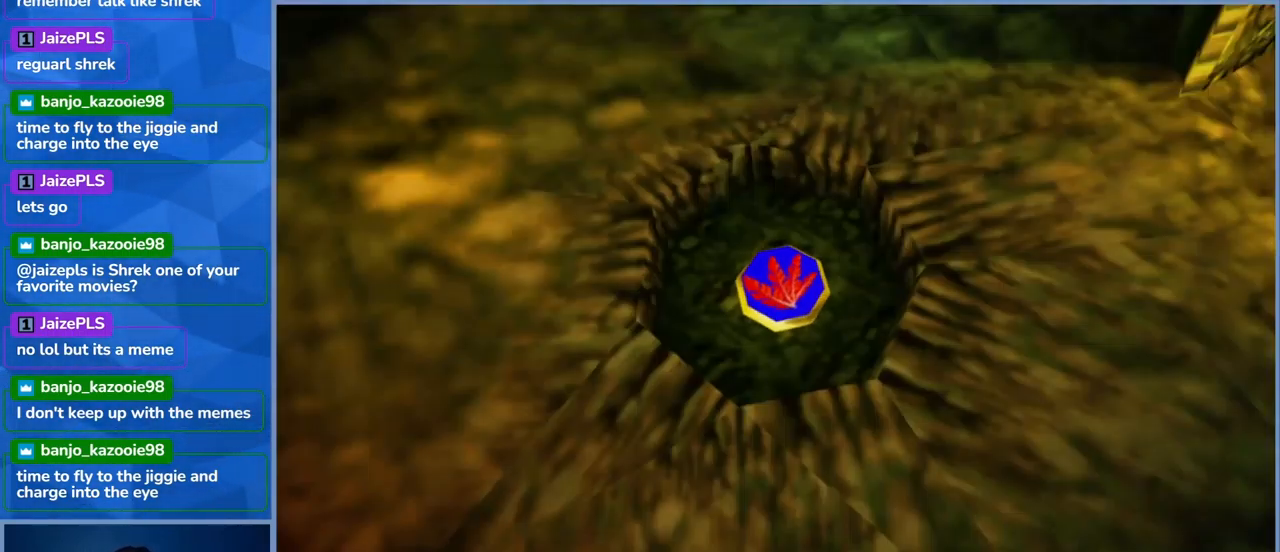
{"buttons": [], "left_stick": "down", "right_stick": "center", "events": []}
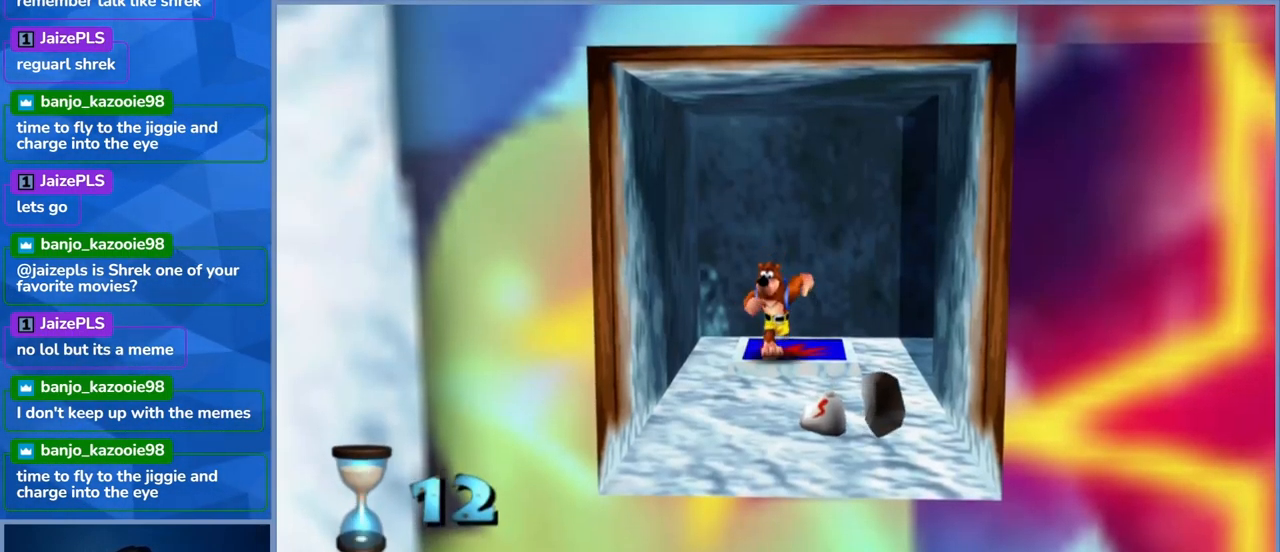
{"buttons": [], "left_stick": "down", "right_stick": "center", "events": [[217, "left_stick", "down-right"], [500, "left_stick", "down"]]}
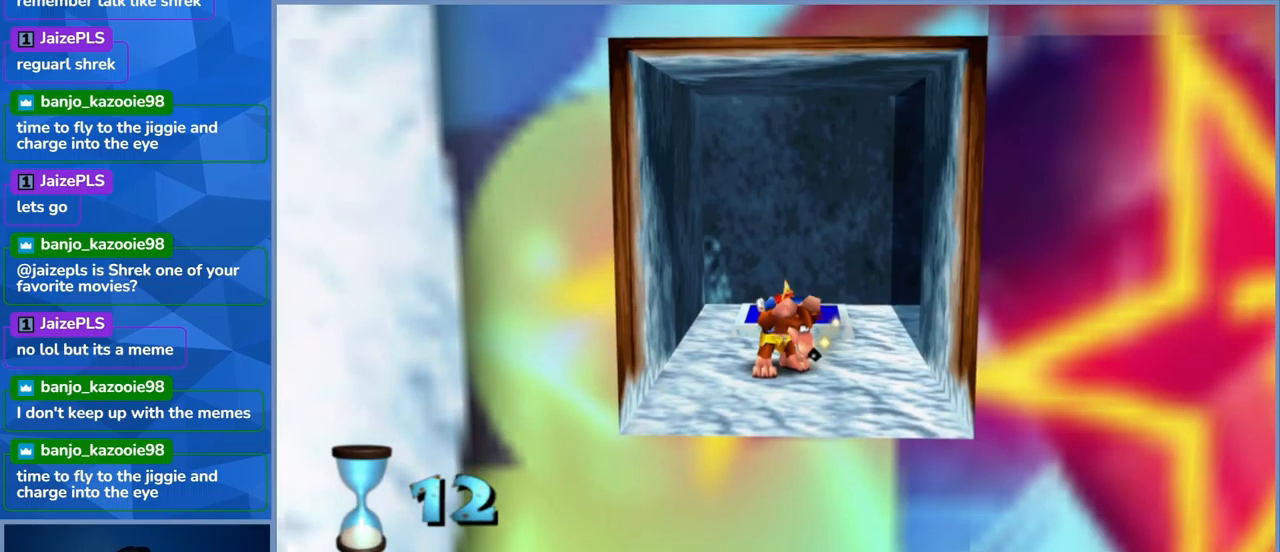
{"buttons": [], "left_stick": "down-right", "right_stick": "center", "events": [[184, "left_stick", "down-right"]]}
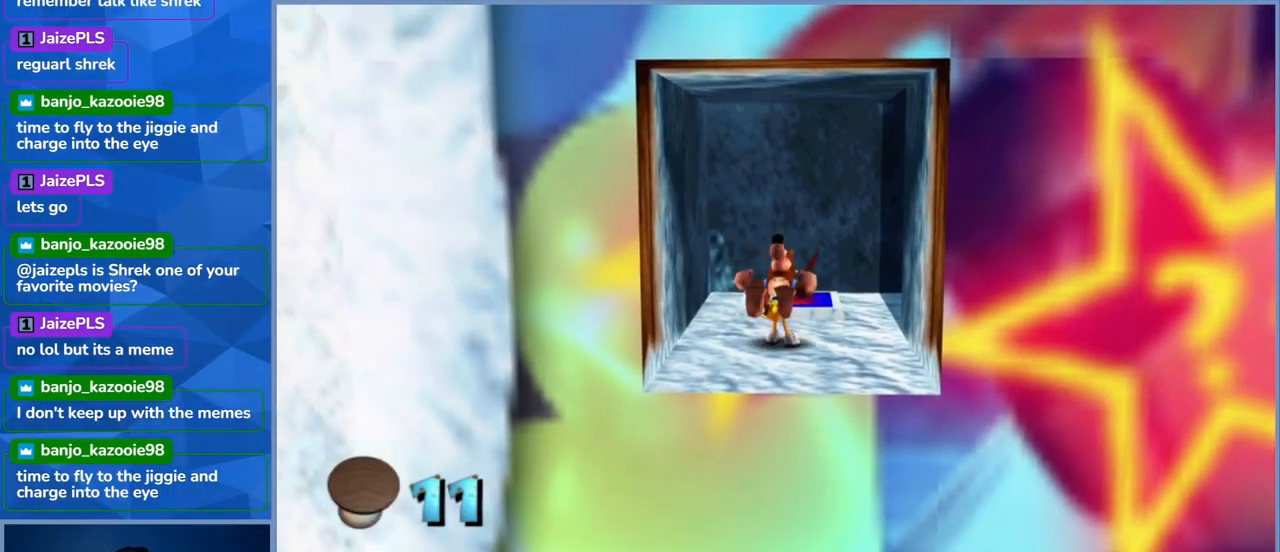
{"buttons": [], "left_stick": "down-right", "right_stick": "center", "events": [[50, "left_stick", "down"], [484, "left_stick", "down-right"]]}
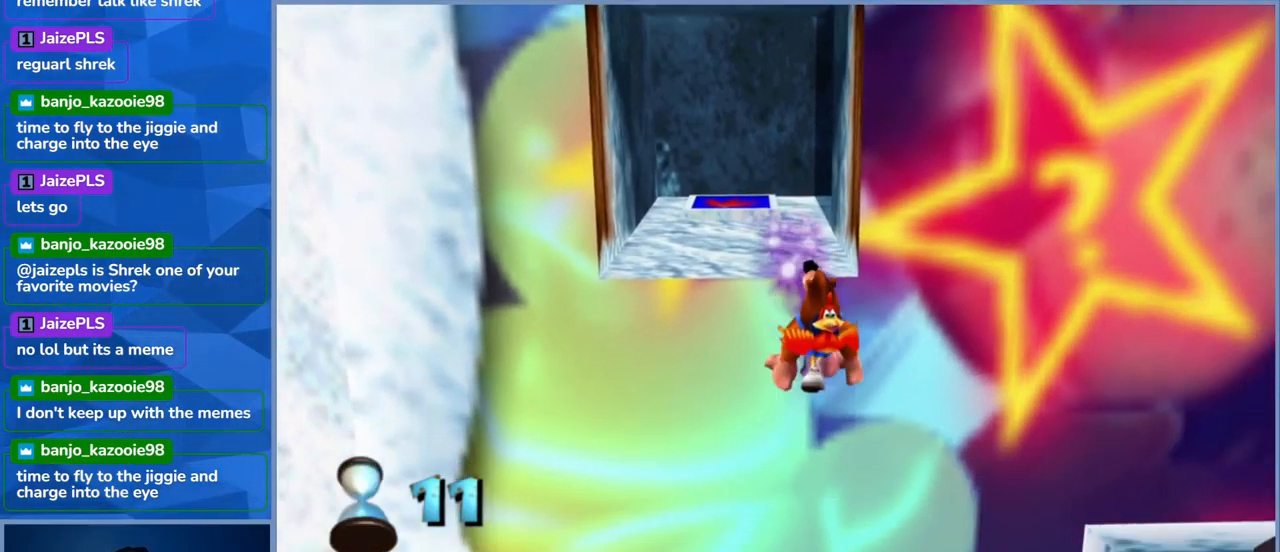
{"buttons": [], "left_stick": "down-right", "right_stick": "center", "events": []}
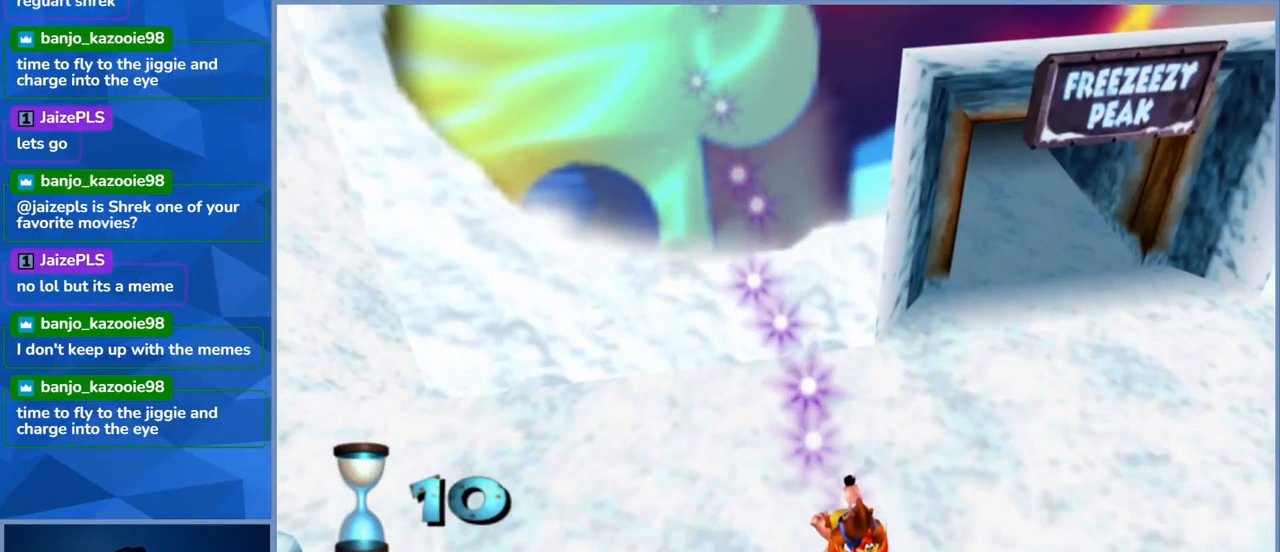
{"buttons": [], "left_stick": "right", "right_stick": "center", "events": [[400, "left_stick", "right"]]}
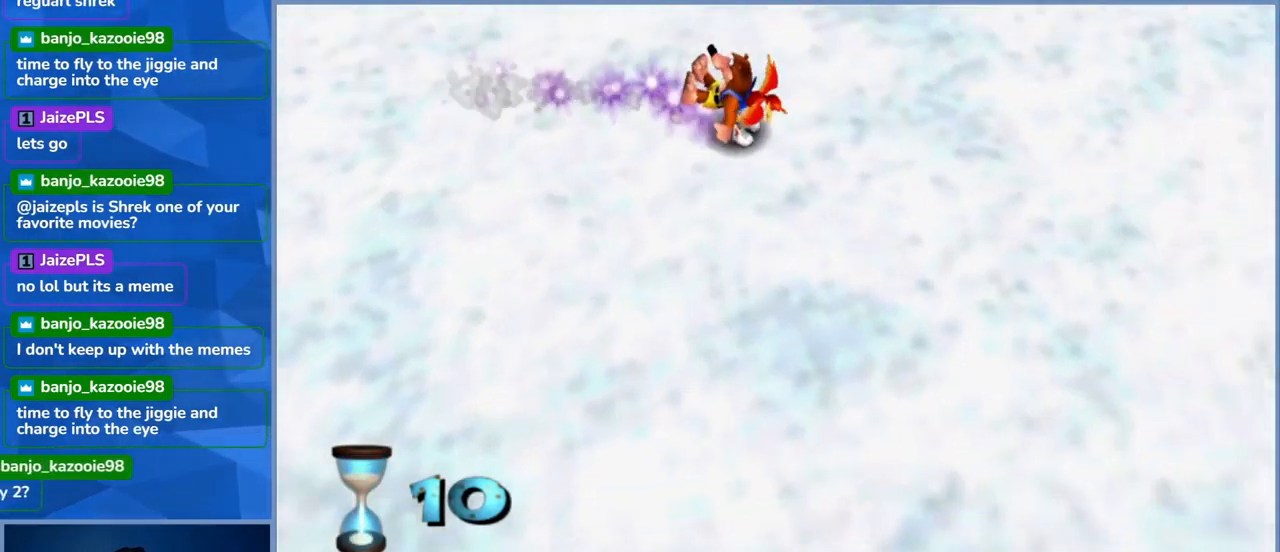
{"buttons": [], "left_stick": "down-right", "right_stick": "center", "events": [[67, "left_stick", "down-right"], [250, "left_stick", "down"], [484, "left_stick", "down-right"]]}
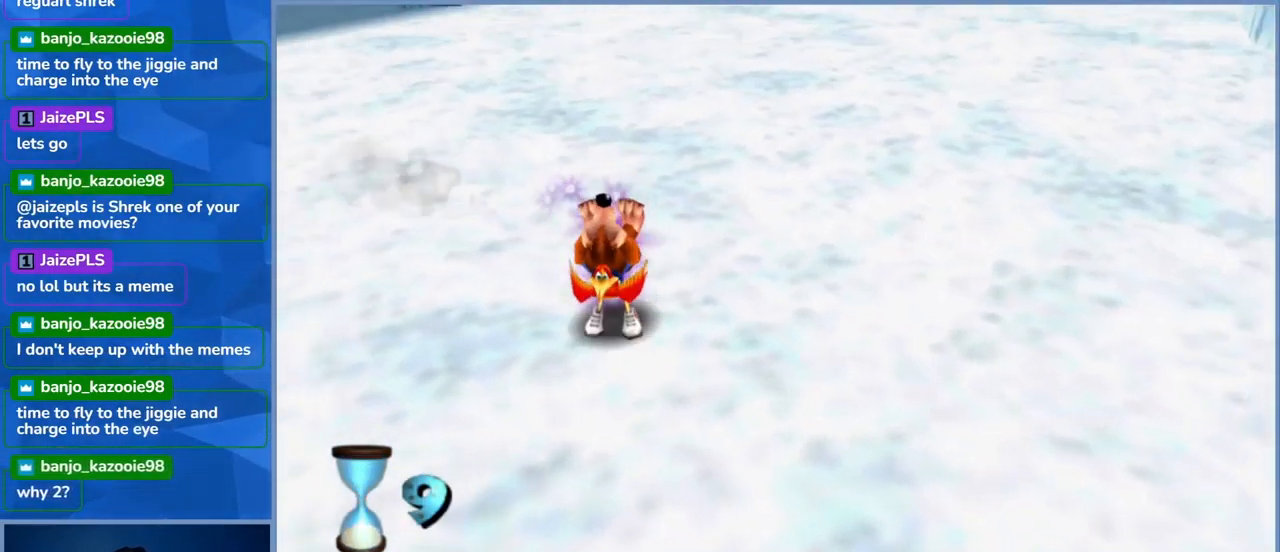
{"buttons": [], "left_stick": "down-right", "right_stick": "center", "events": []}
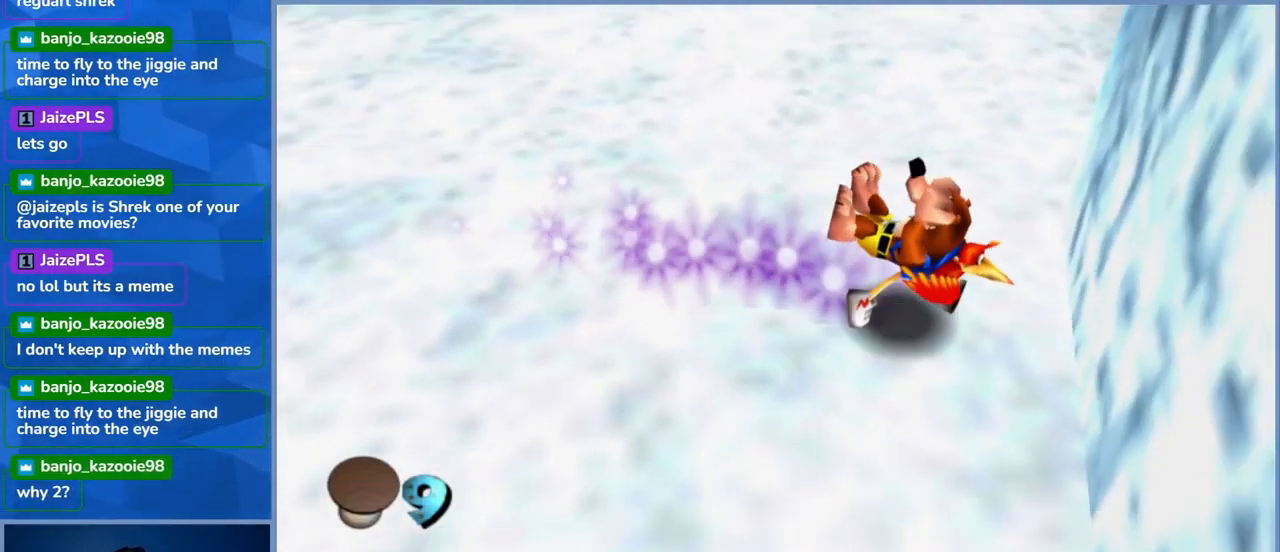
{"buttons": [], "left_stick": "up", "right_stick": "center", "events": [[217, "left_stick", "up-right"], [334, "left_stick", "up"]]}
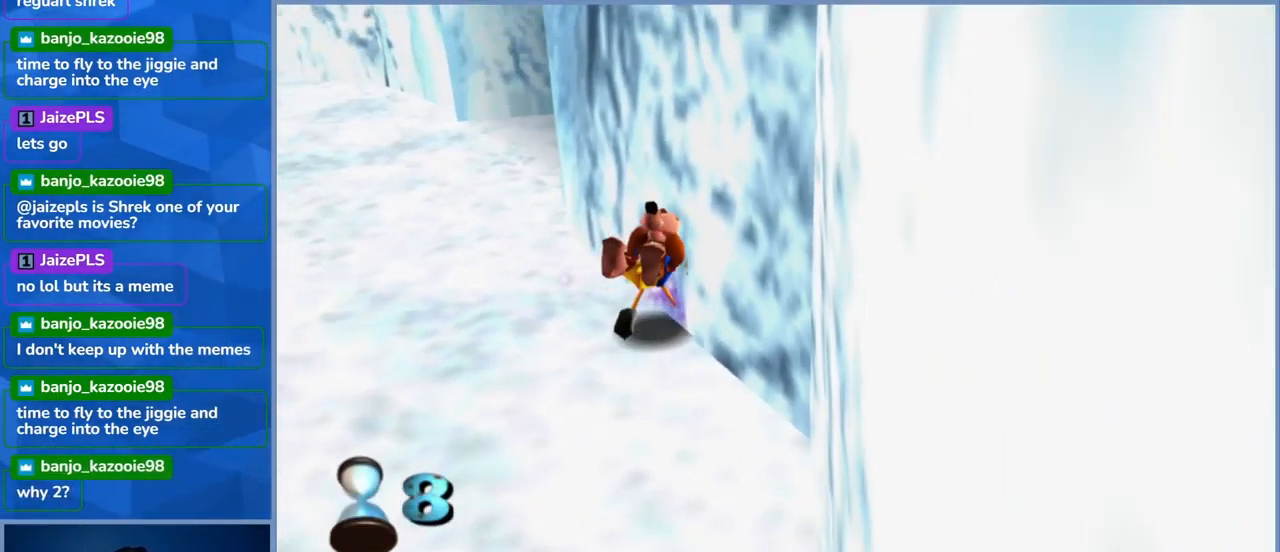
{"buttons": [], "left_stick": "up", "right_stick": "center", "events": []}
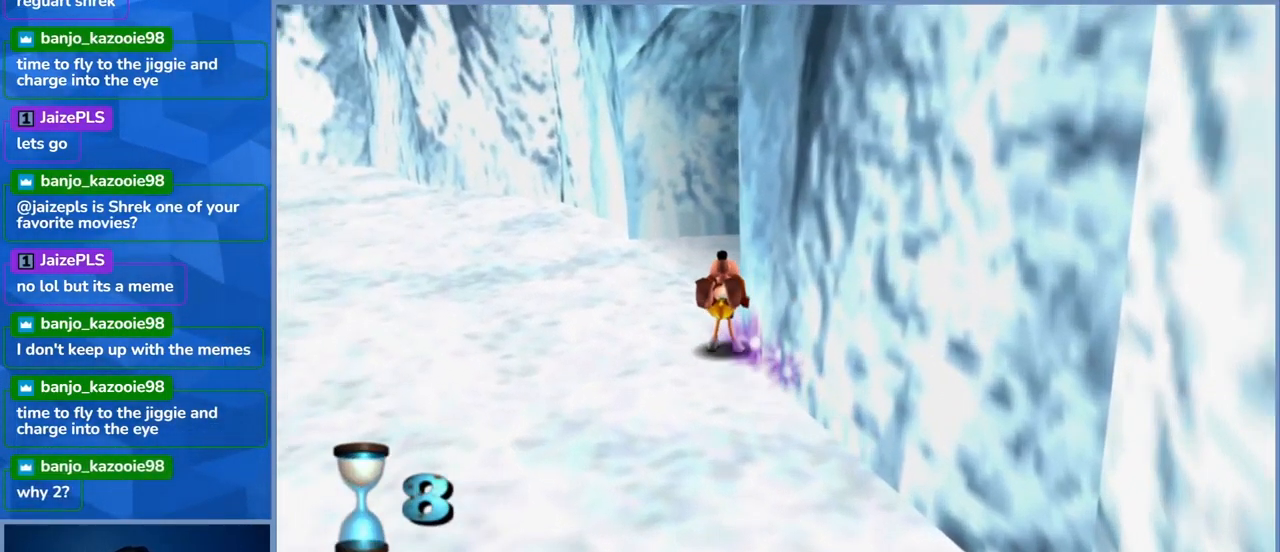
{"buttons": [], "left_stick": "up-right", "right_stick": "center", "events": [[150, "left_stick", "up-right"]]}
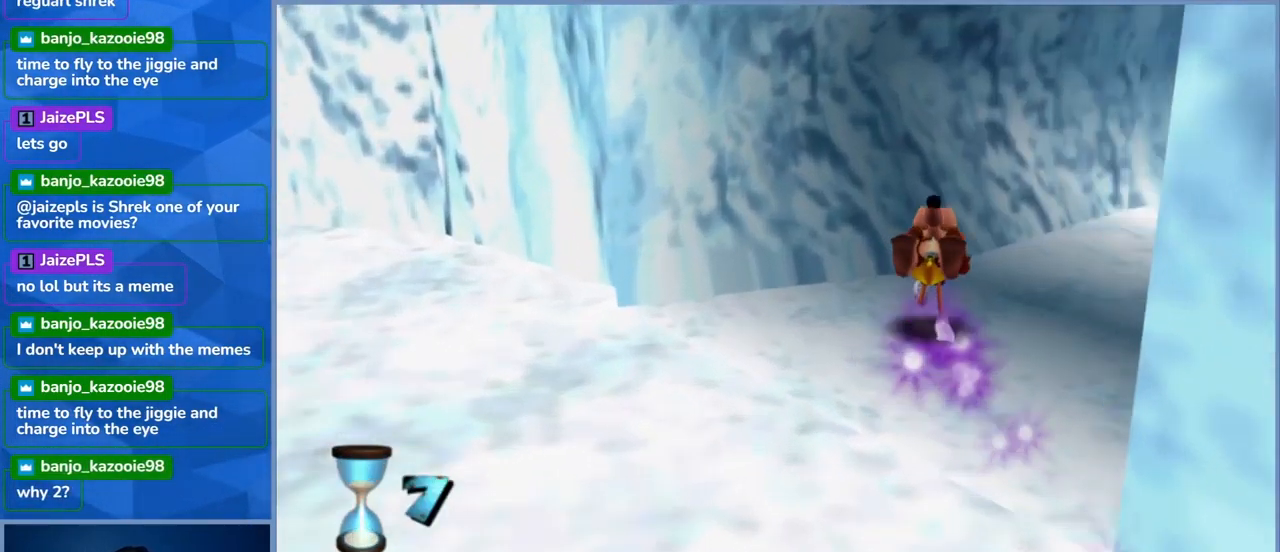
{"buttons": [], "left_stick": "up-right", "right_stick": "center", "events": []}
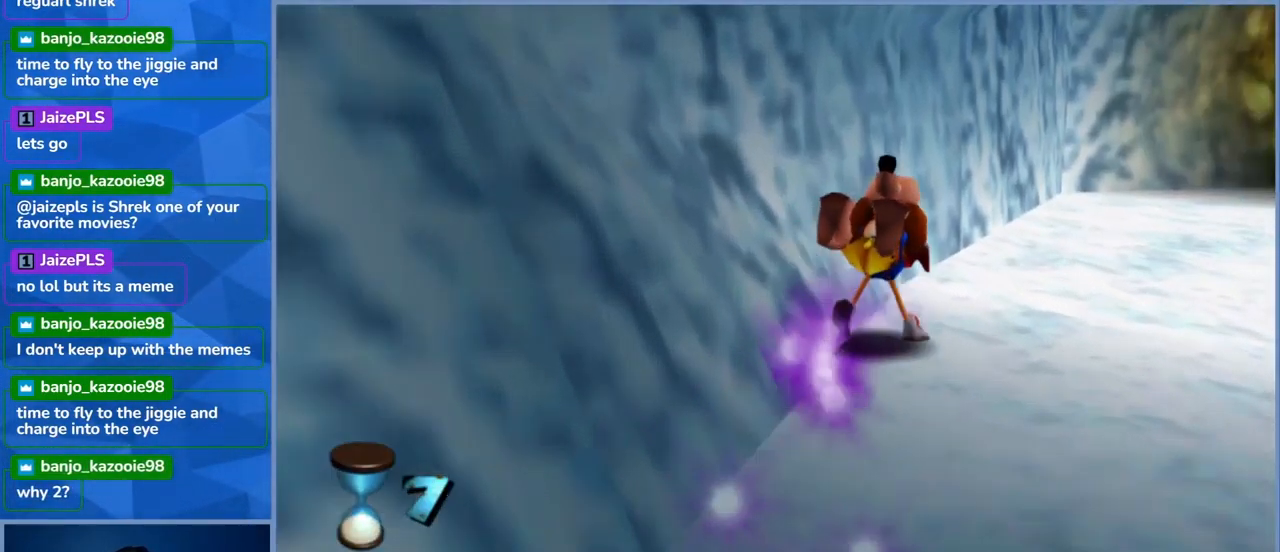
{"buttons": [], "left_stick": "up-right", "right_stick": "center", "events": []}
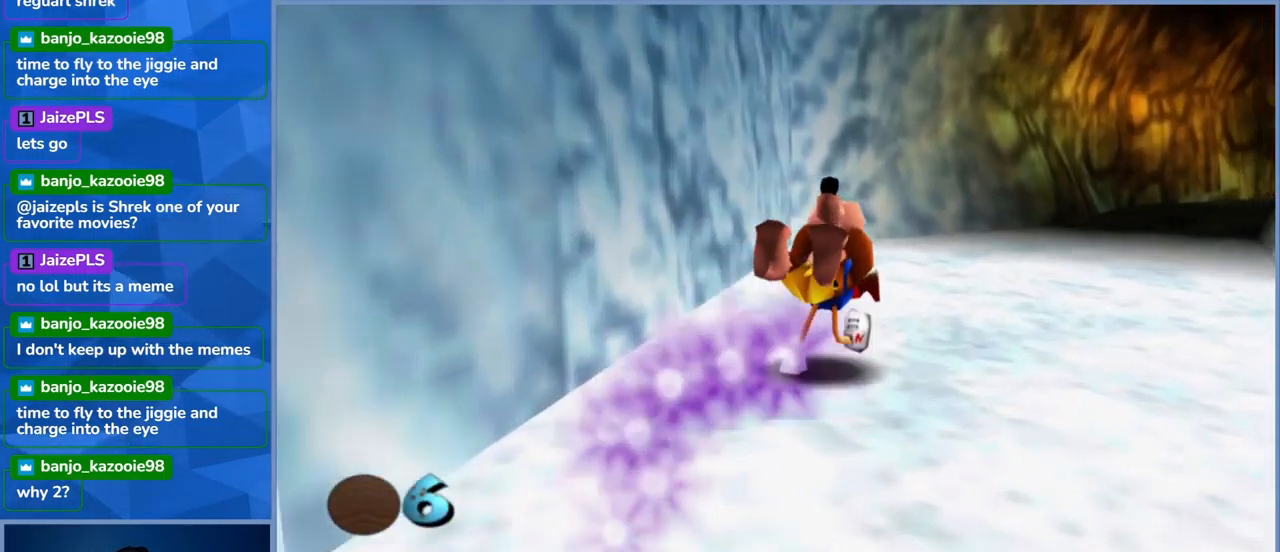
{"buttons": [], "left_stick": "up-right", "right_stick": "center", "events": []}
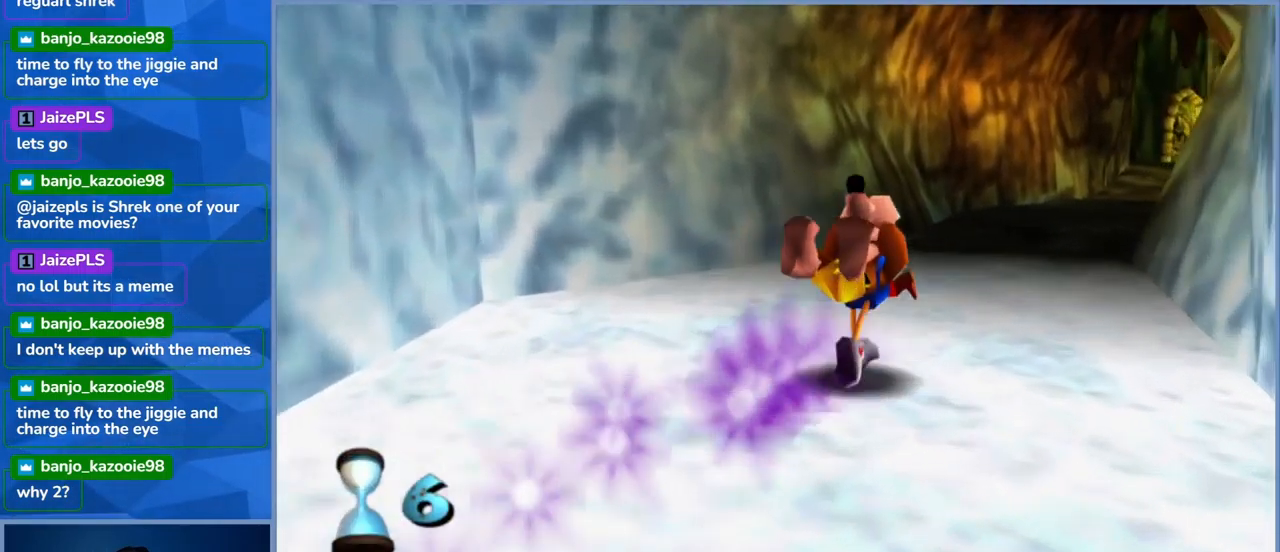
{"buttons": [], "left_stick": "up-right", "right_stick": "center", "events": []}
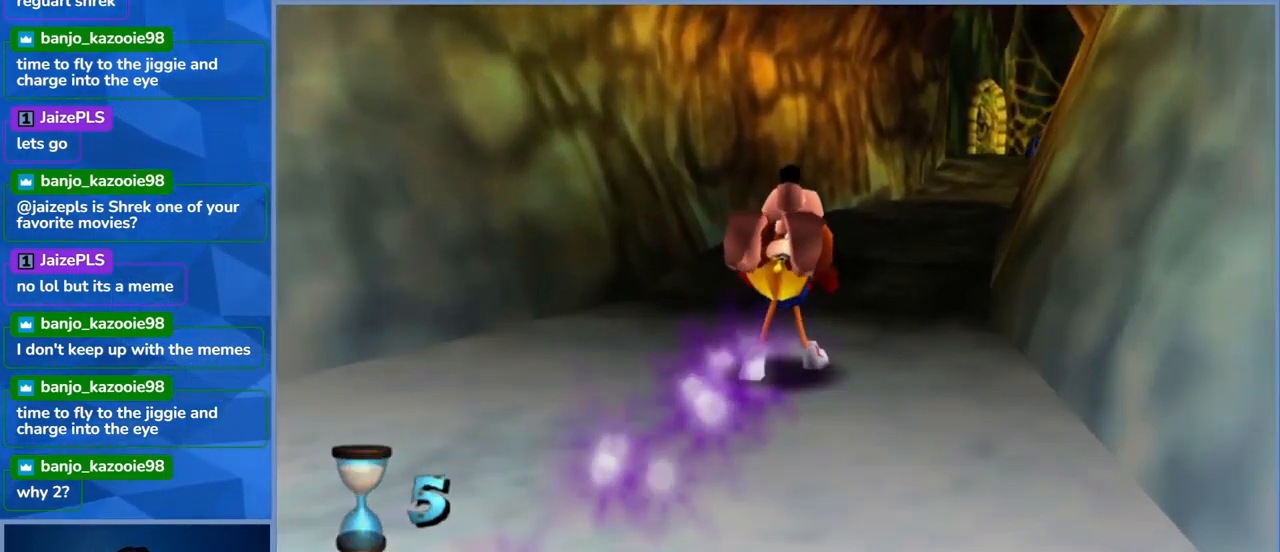
{"buttons": [], "left_stick": "up-right", "right_stick": "center", "events": []}
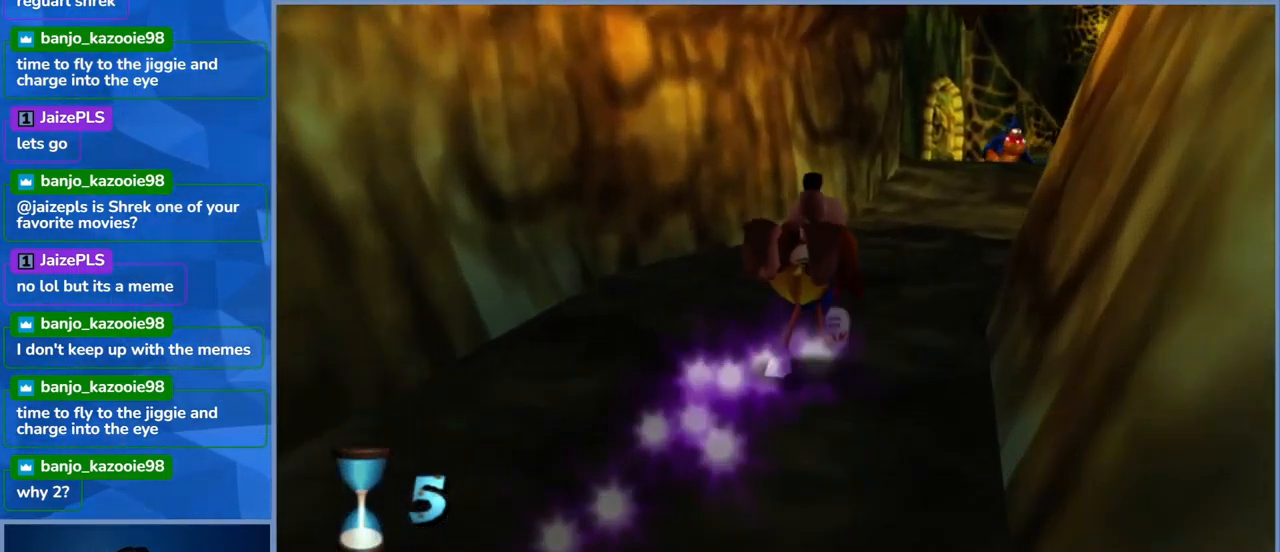
{"buttons": [], "left_stick": "up-right", "right_stick": "center", "events": []}
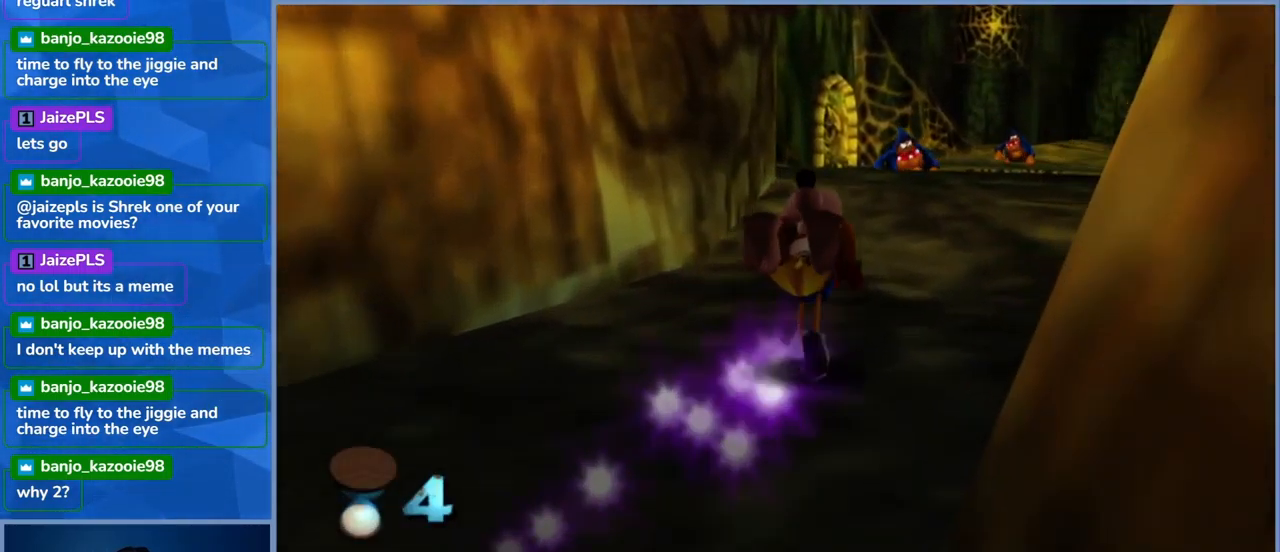
{"buttons": [], "left_stick": "up-right", "right_stick": "center", "events": []}
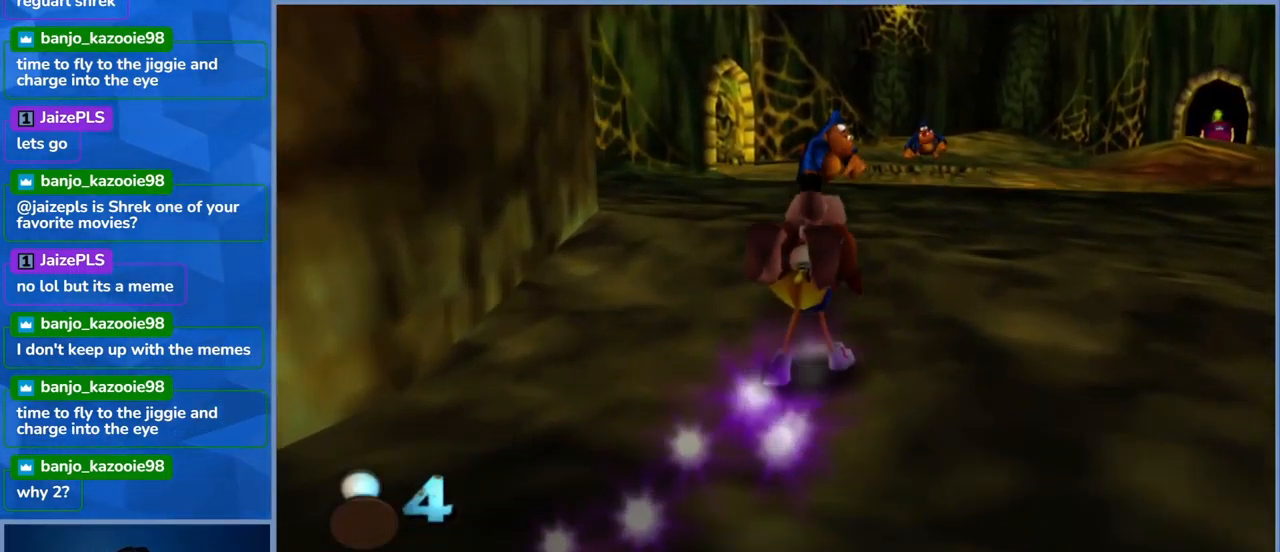
{"buttons": [], "left_stick": "up-right", "right_stick": "center", "events": []}
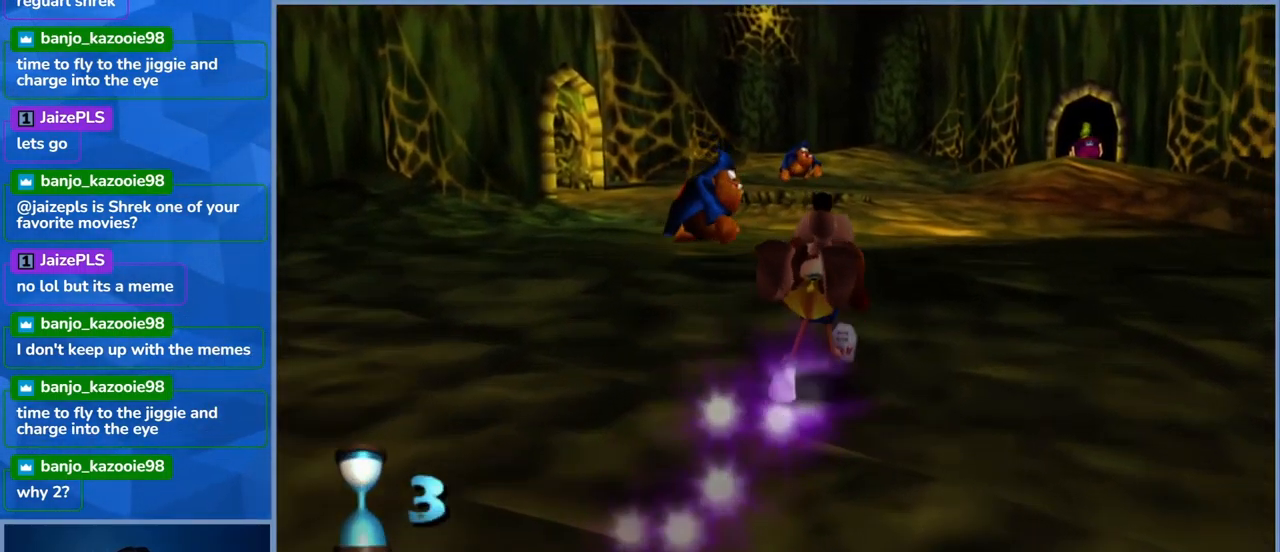
{"buttons": [], "left_stick": "up", "right_stick": "center", "events": [[384, "left_stick", "up"]]}
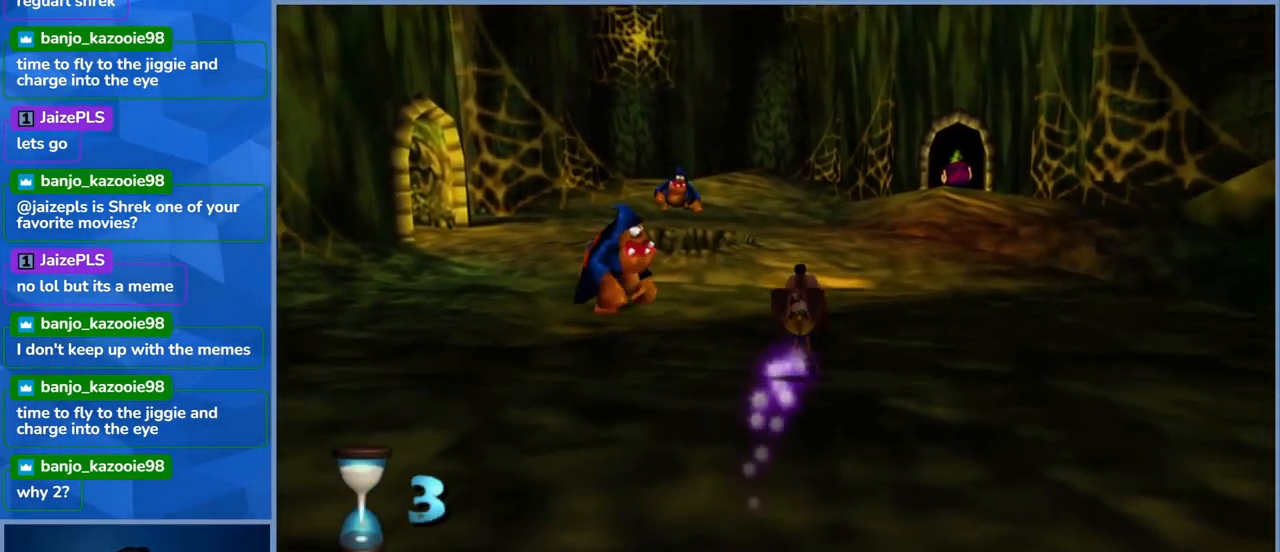
{"buttons": [], "left_stick": "up", "right_stick": "center", "events": []}
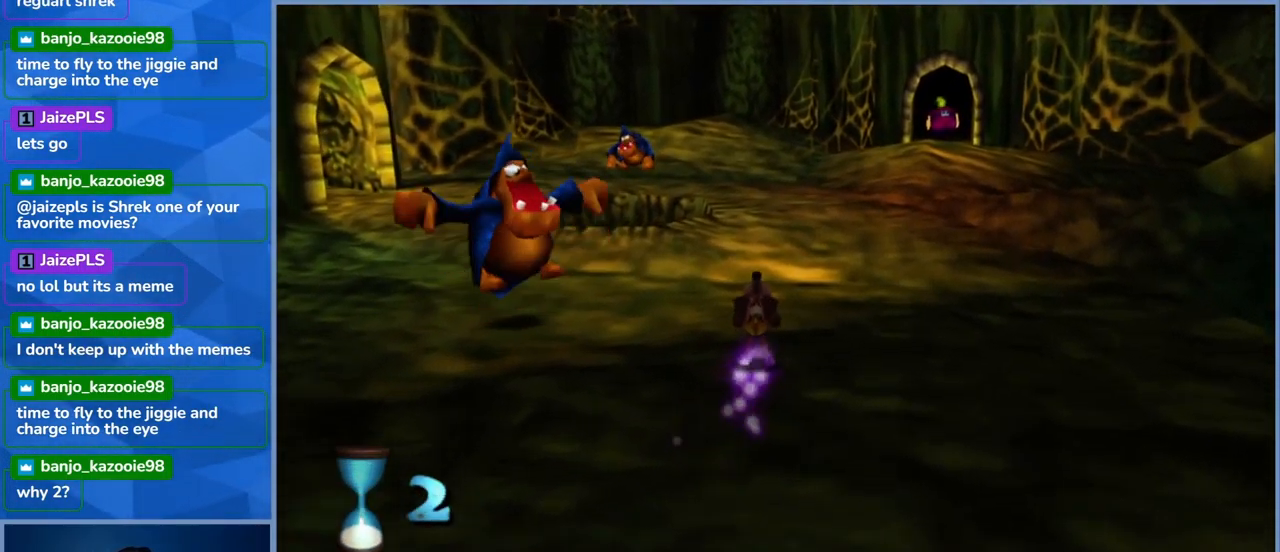
{"buttons": ["A"], "left_stick": "up-left", "right_stick": "center", "events": [[150, "left_stick", "up-left"], [417, "A", "down"]]}
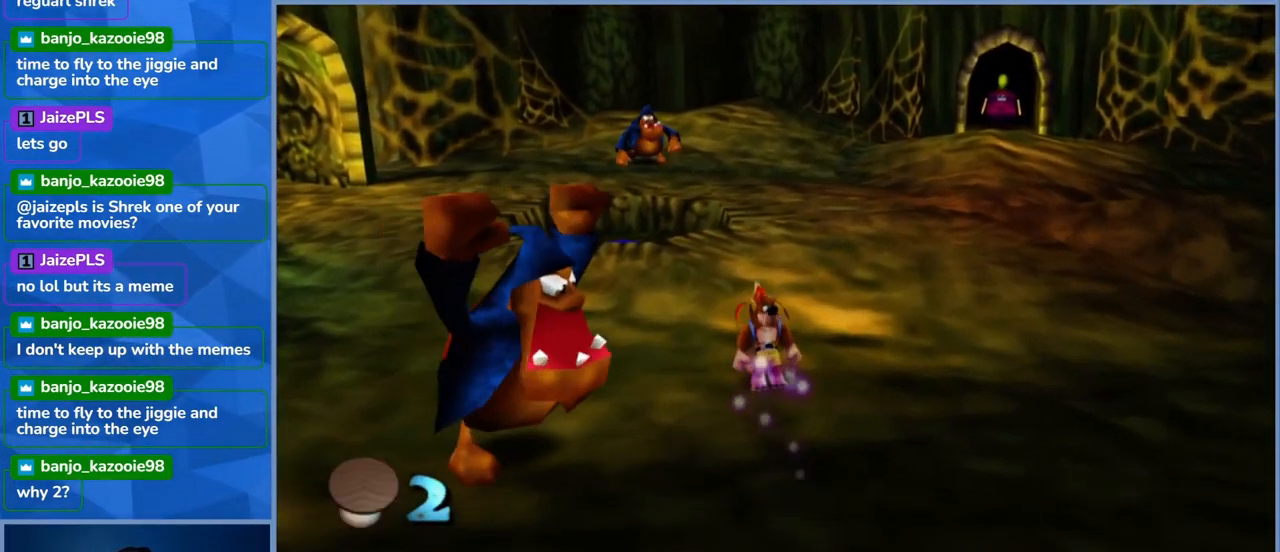
{"buttons": [], "left_stick": "up-left", "right_stick": "center", "events": [[351, "A", "up"]]}
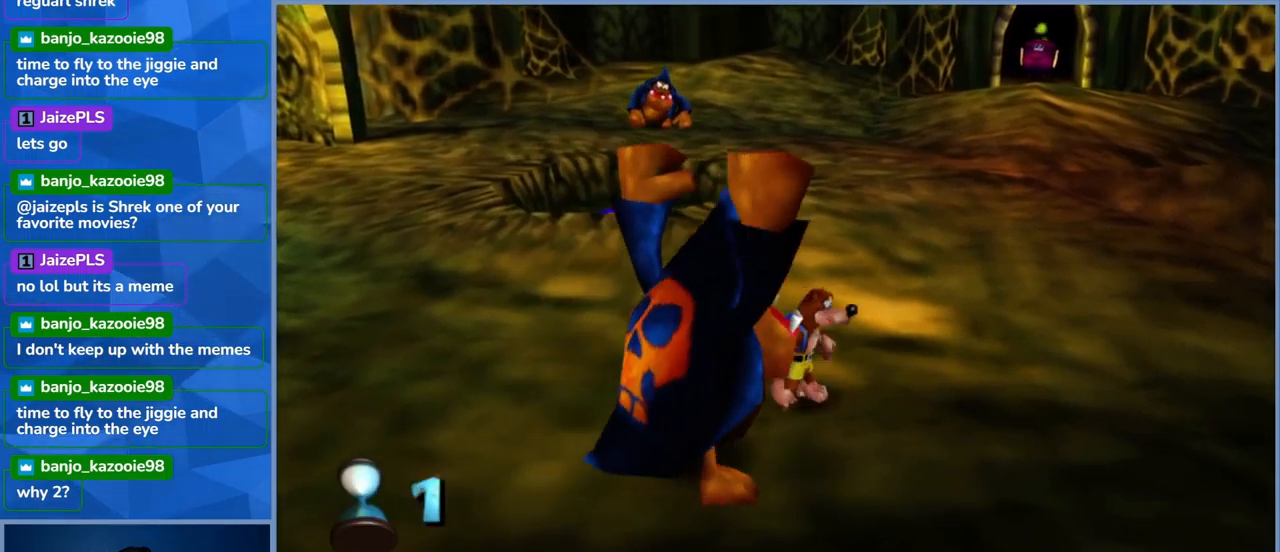
{"buttons": ["A"], "left_stick": "up-left", "right_stick": "center", "events": [[317, "A", "down"]]}
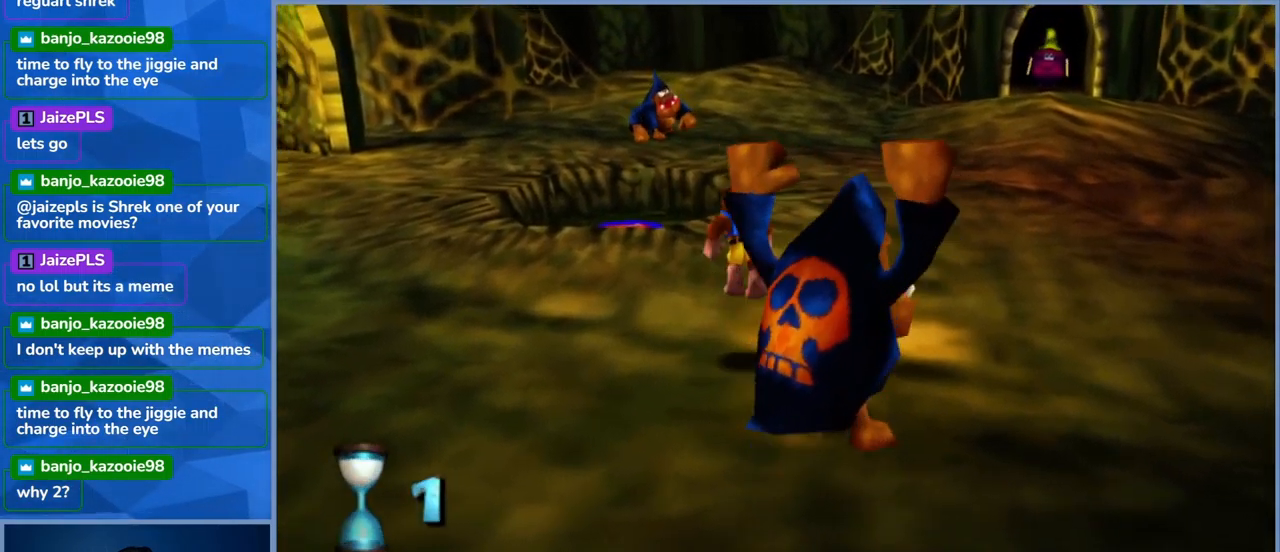
{"buttons": [], "left_stick": "up", "right_stick": "center", "events": [[167, "A", "up"], [383, "left_stick", "up"]]}